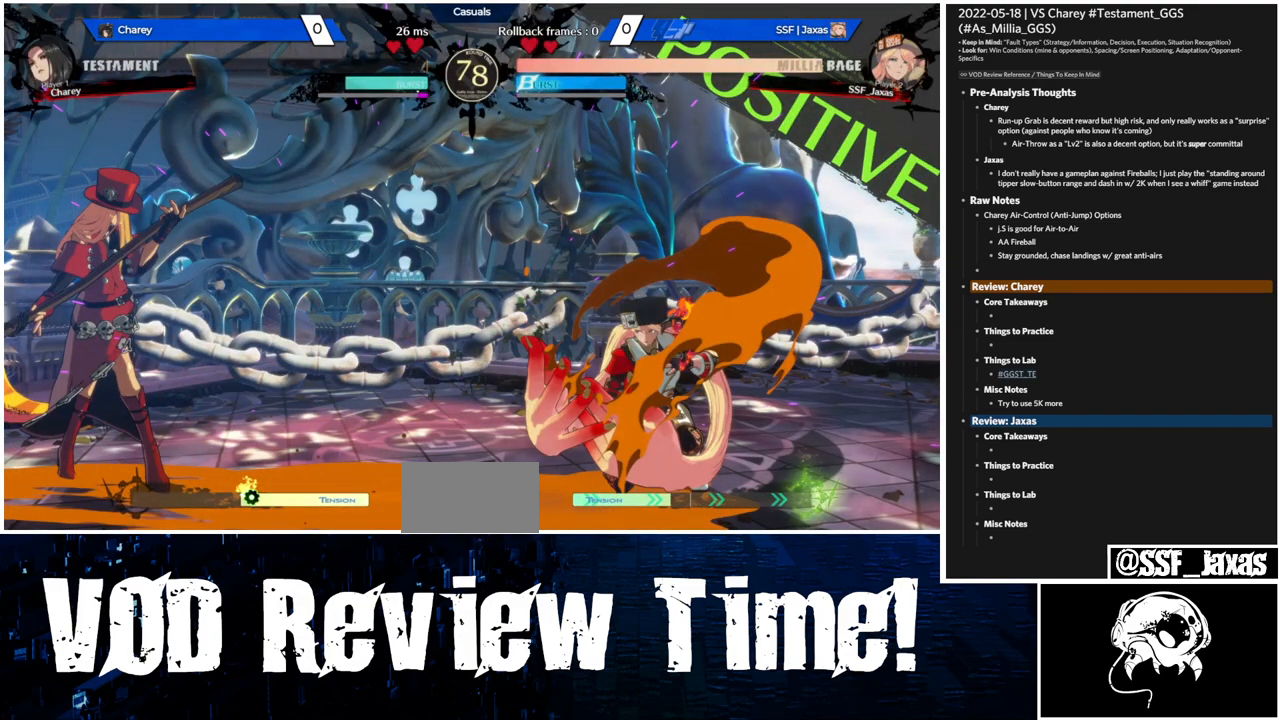
Gameplay with a controller (arcade stick); each line is a JSON object with the inputs held at the frame after it. "events" lists button and stick changes between this image and that frame as [ms after this image, input, new state], when the widget could be followed in between. Not read: L3 R3.
{"buttons": ["DPAD_DOWN", "DPAD_RIGHT"], "events": []}
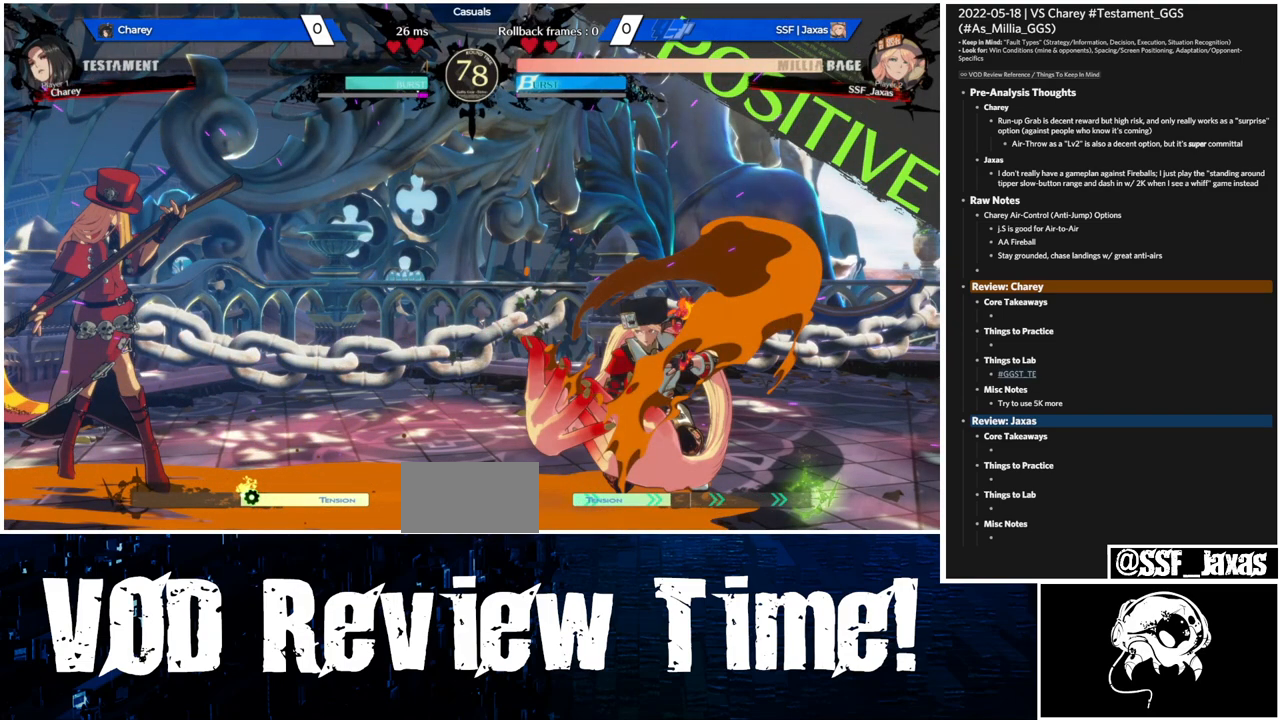
{"buttons": ["DPAD_DOWN", "DPAD_RIGHT"], "events": []}
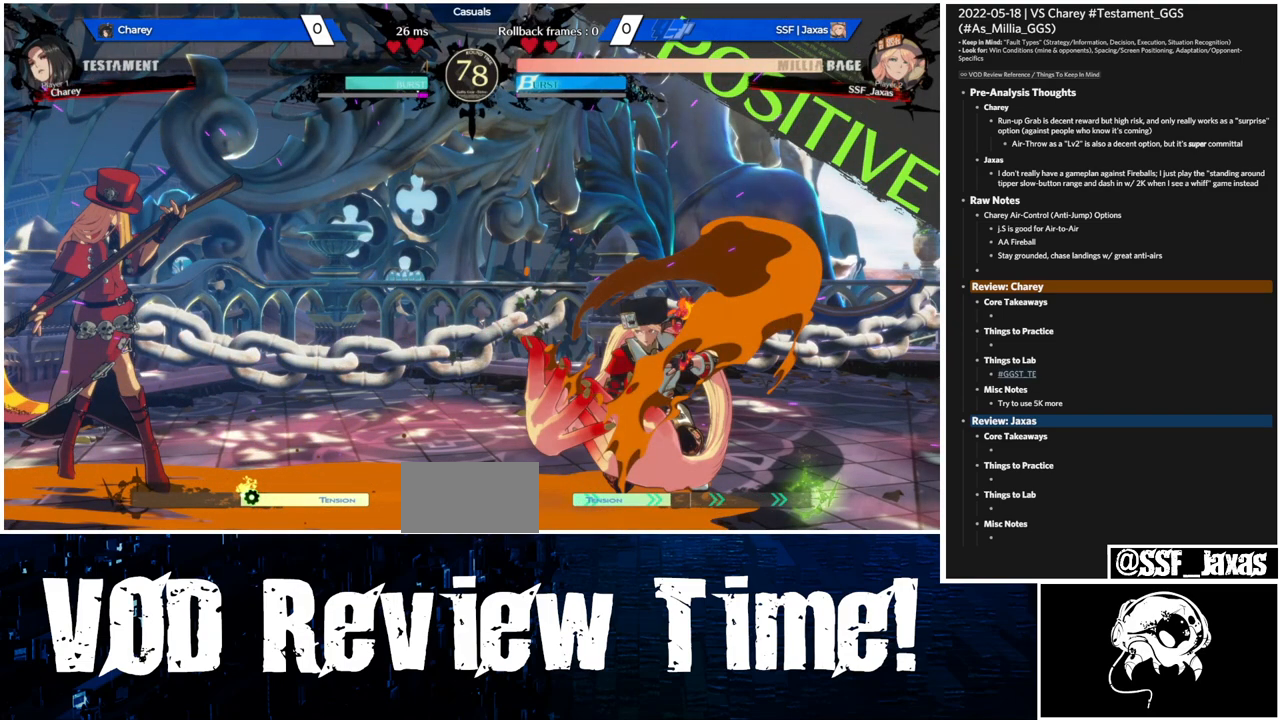
{"buttons": ["DPAD_DOWN", "DPAD_RIGHT"], "events": []}
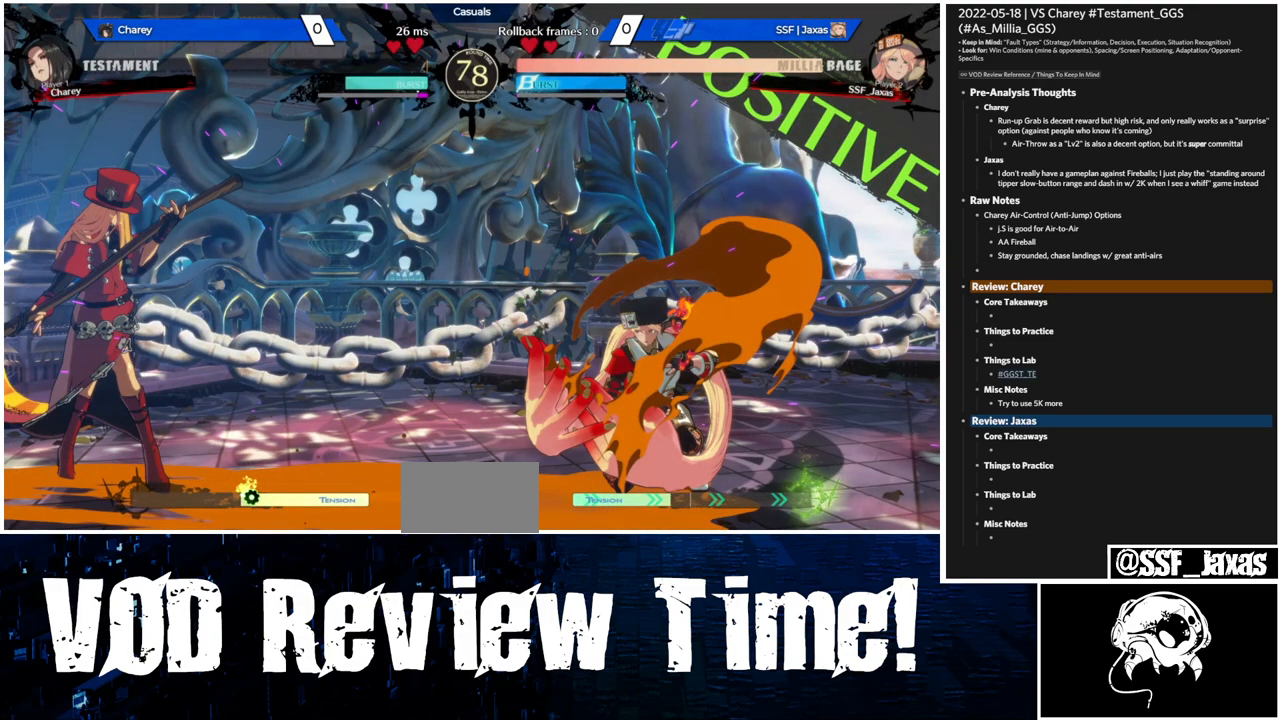
{"buttons": ["DPAD_DOWN", "DPAD_RIGHT"], "events": []}
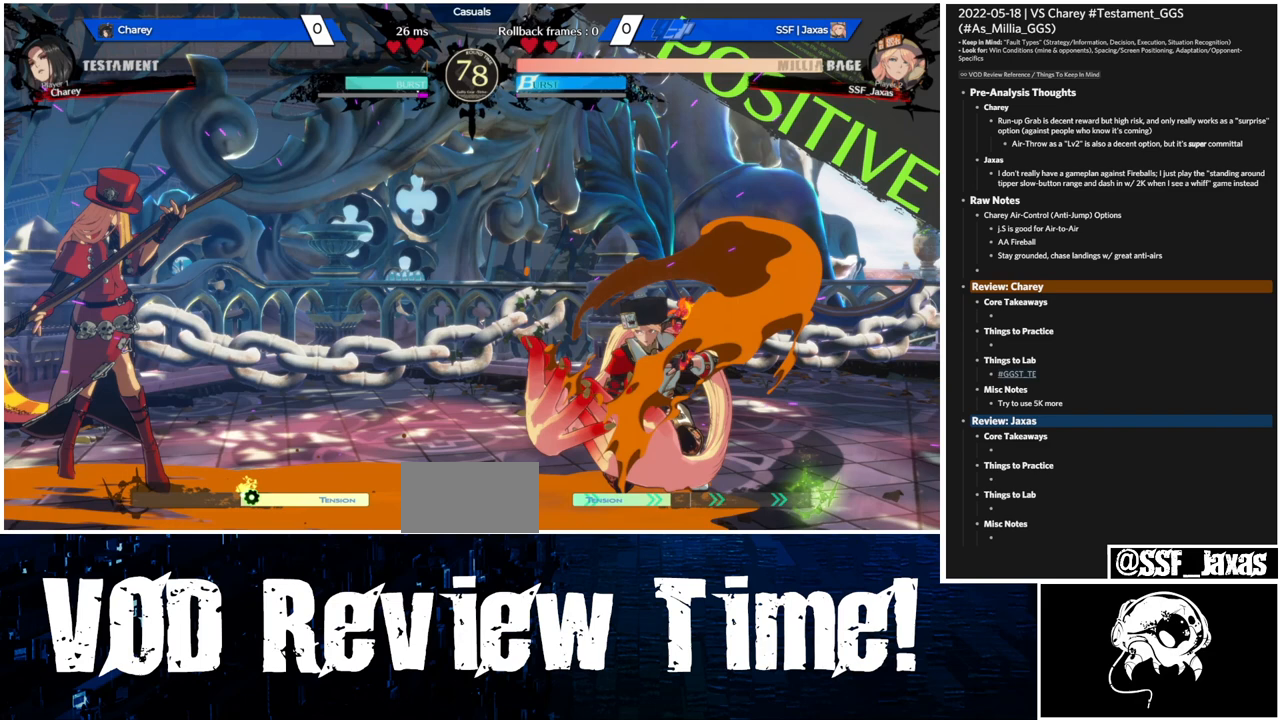
{"buttons": ["DPAD_DOWN", "DPAD_RIGHT"], "events": []}
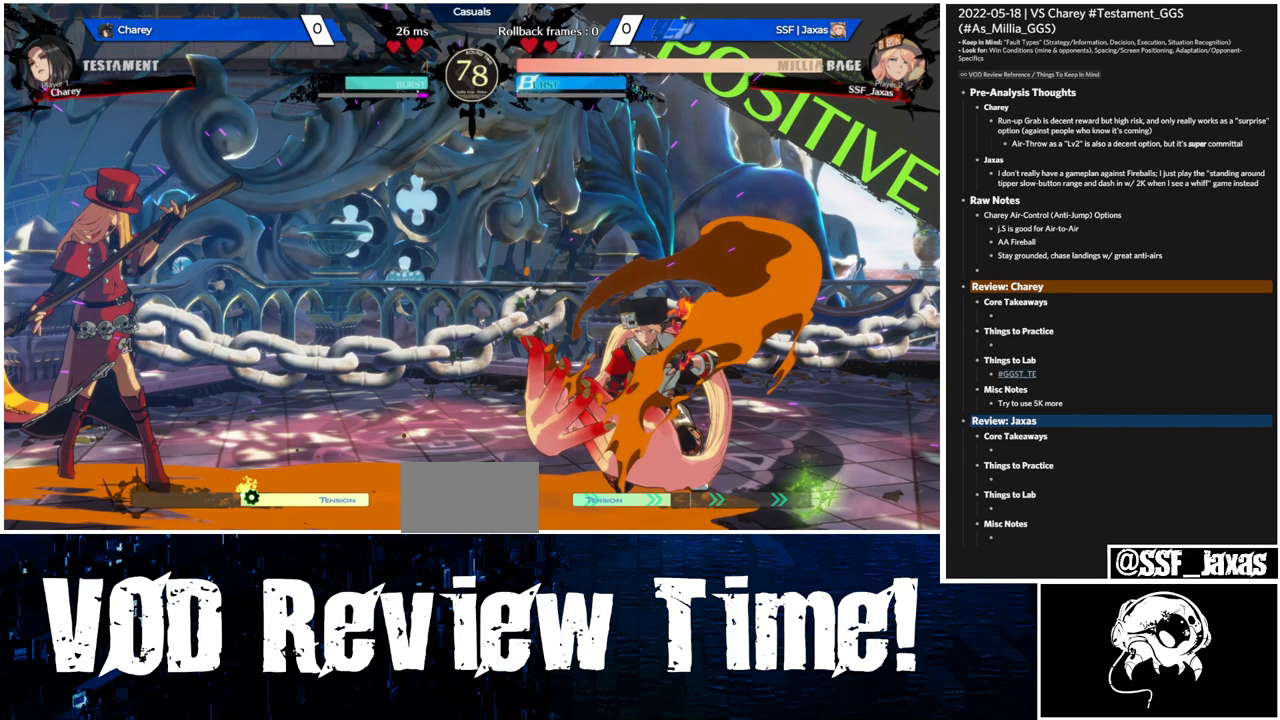
{"buttons": ["DPAD_DOWN", "DPAD_RIGHT"], "events": []}
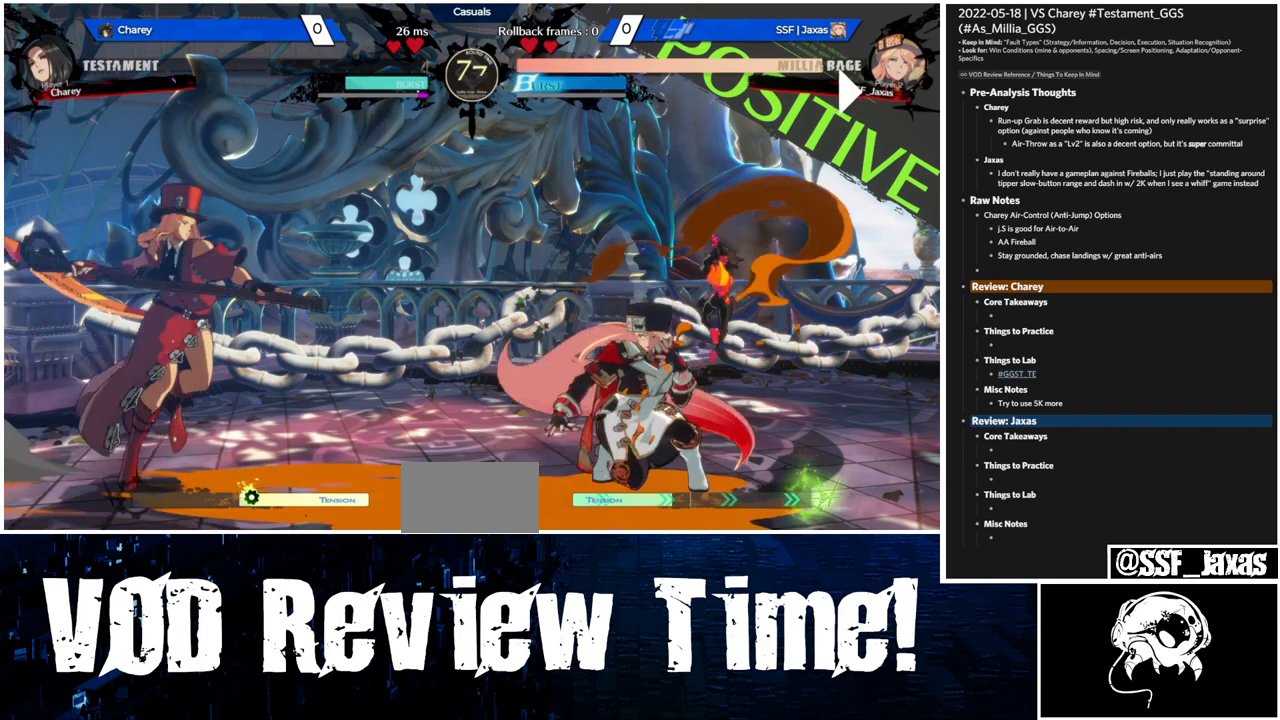
{"buttons": ["DPAD_RIGHT"], "events": [[200, "DPAD_DOWN", "up"], [200, "DPAD_UP", "down"], [367, "DPAD_UP", "up"]]}
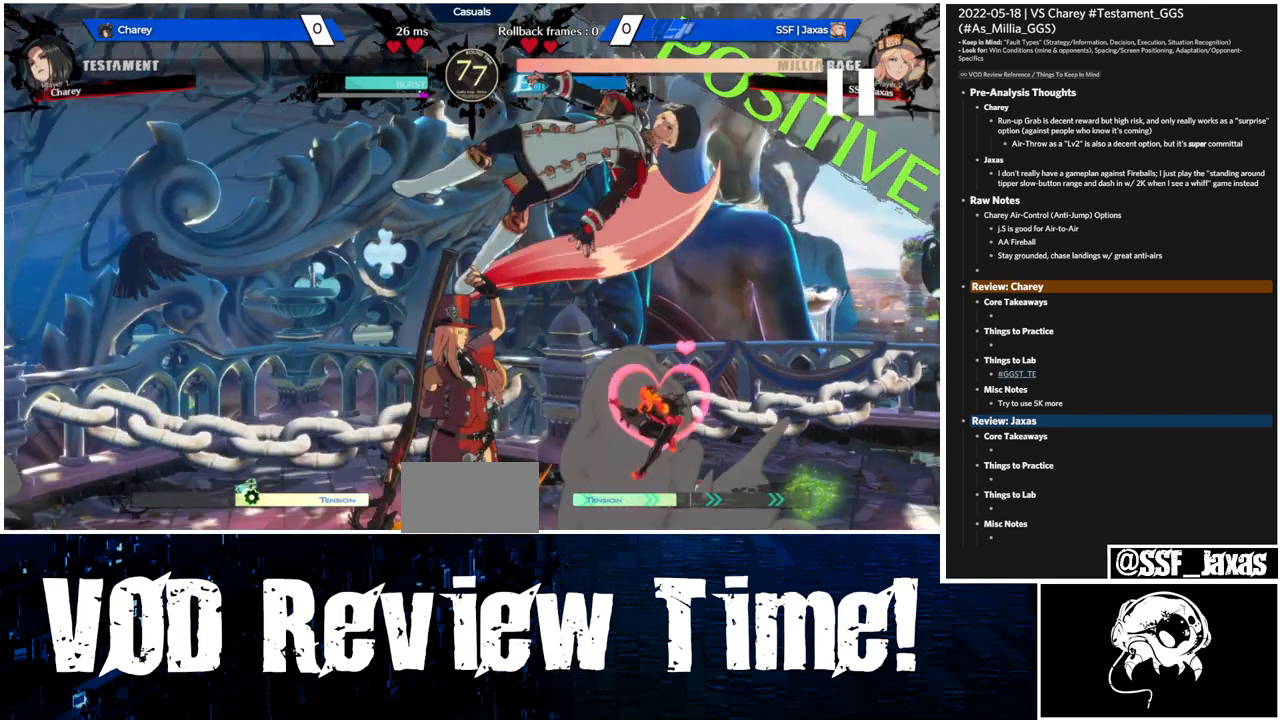
{"buttons": ["DPAD_RIGHT"], "events": []}
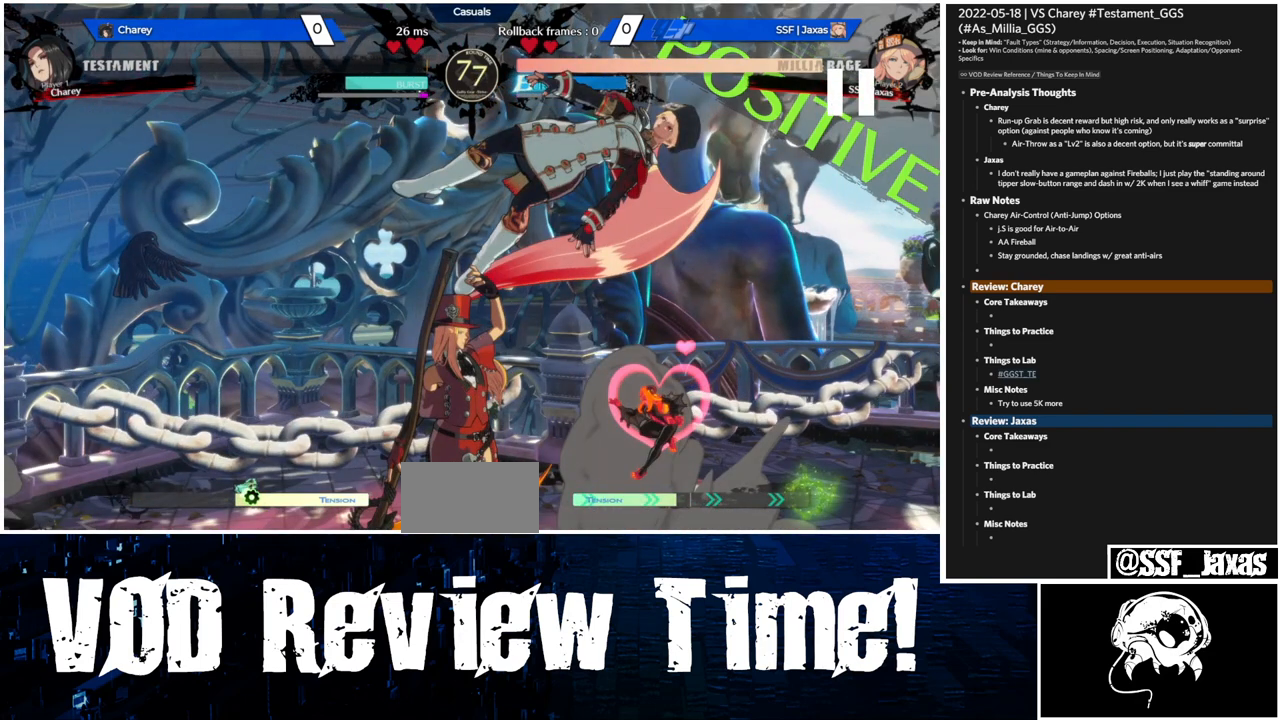
{"buttons": ["DPAD_RIGHT"], "events": []}
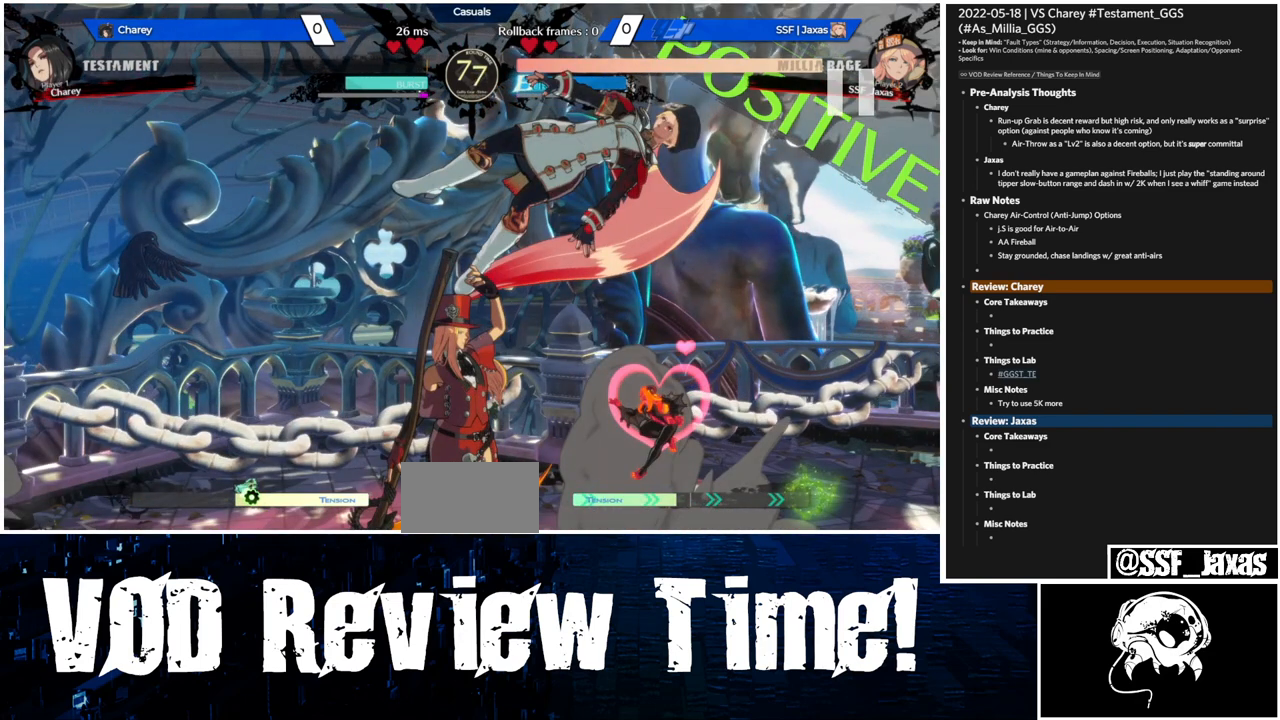
{"buttons": ["DPAD_RIGHT"], "events": []}
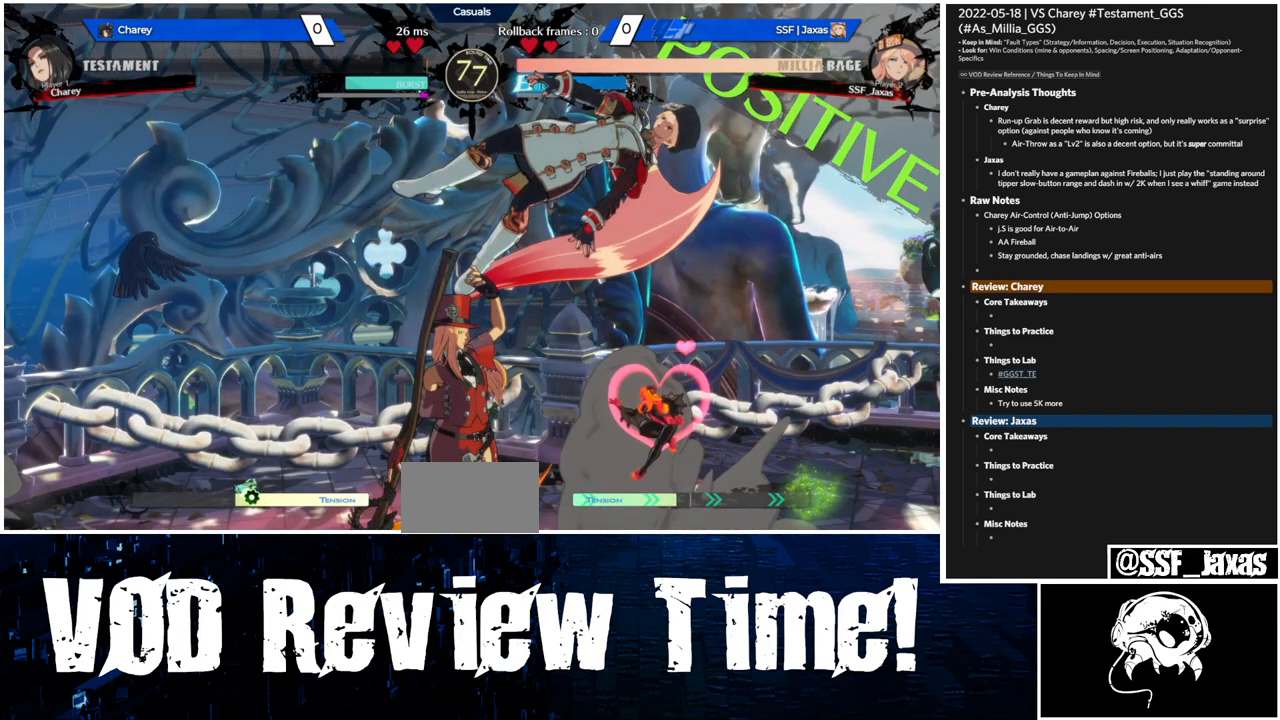
{"buttons": ["DPAD_RIGHT"], "events": []}
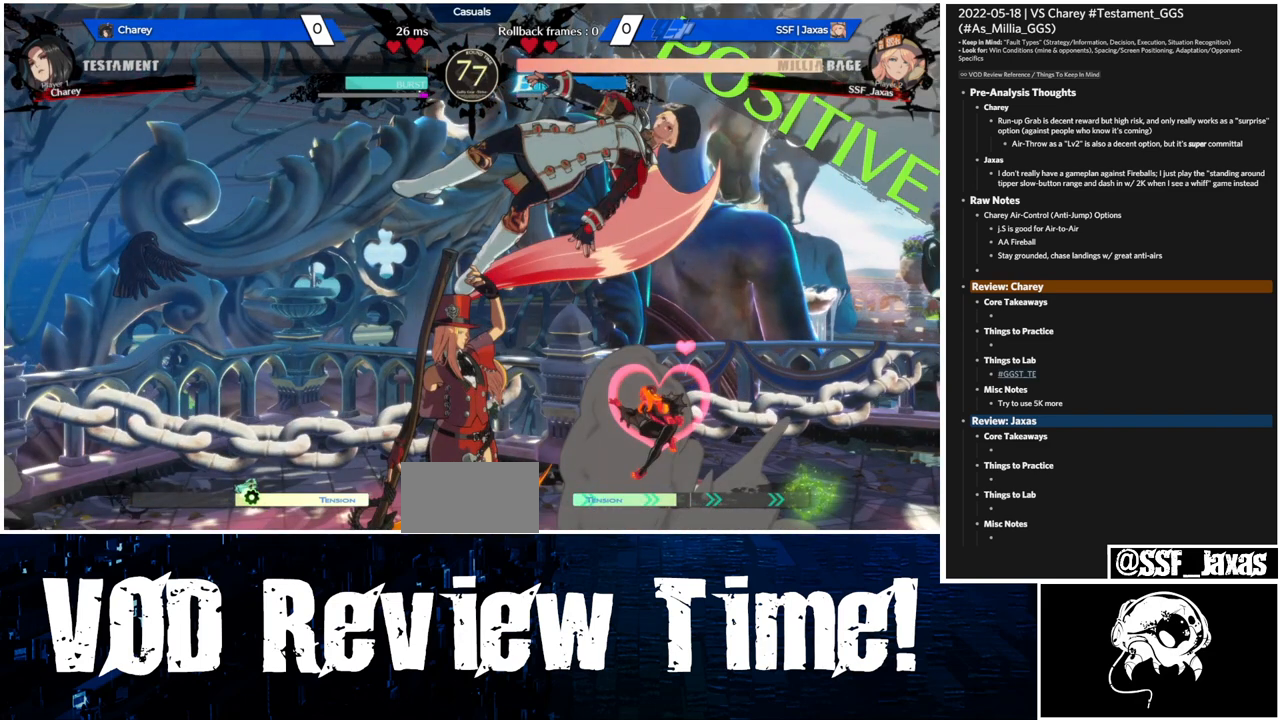
{"buttons": ["DPAD_RIGHT"], "events": []}
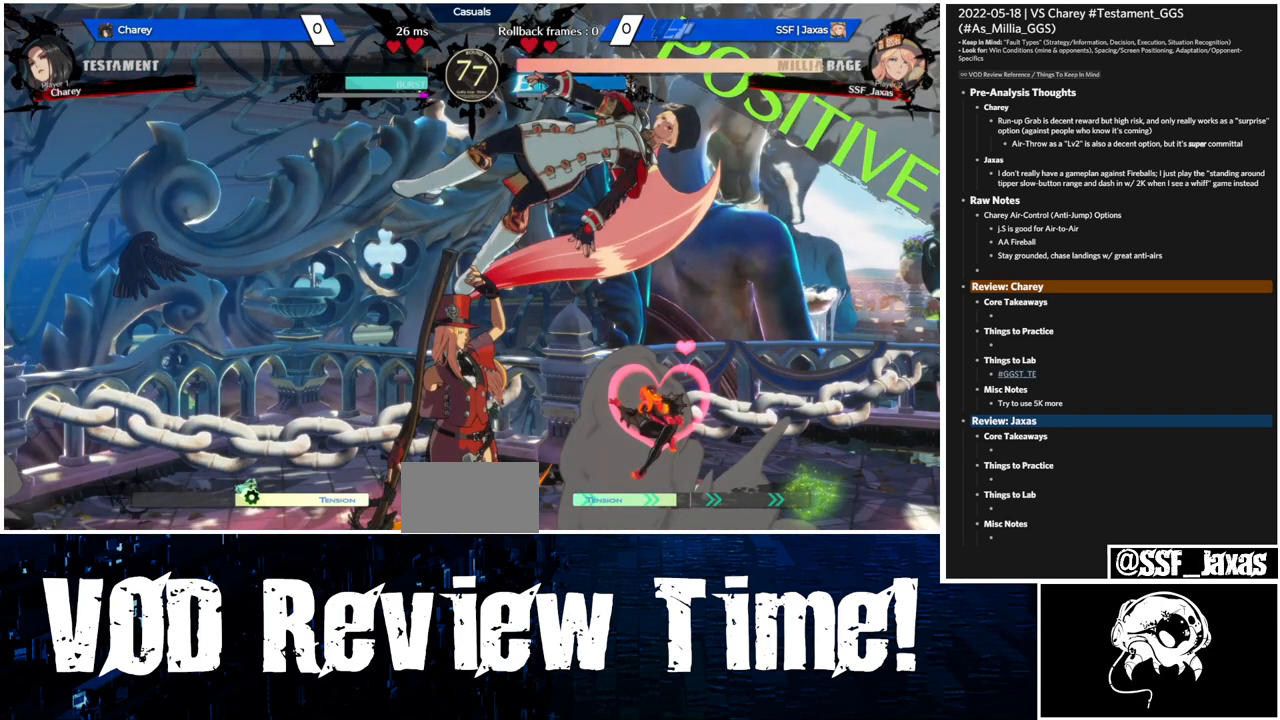
{"buttons": ["R1", "DPAD_LEFT"], "events": [[233, "DPAD_LEFT", "down"], [233, "DPAD_RIGHT", "up"], [233, "R1", "down"]]}
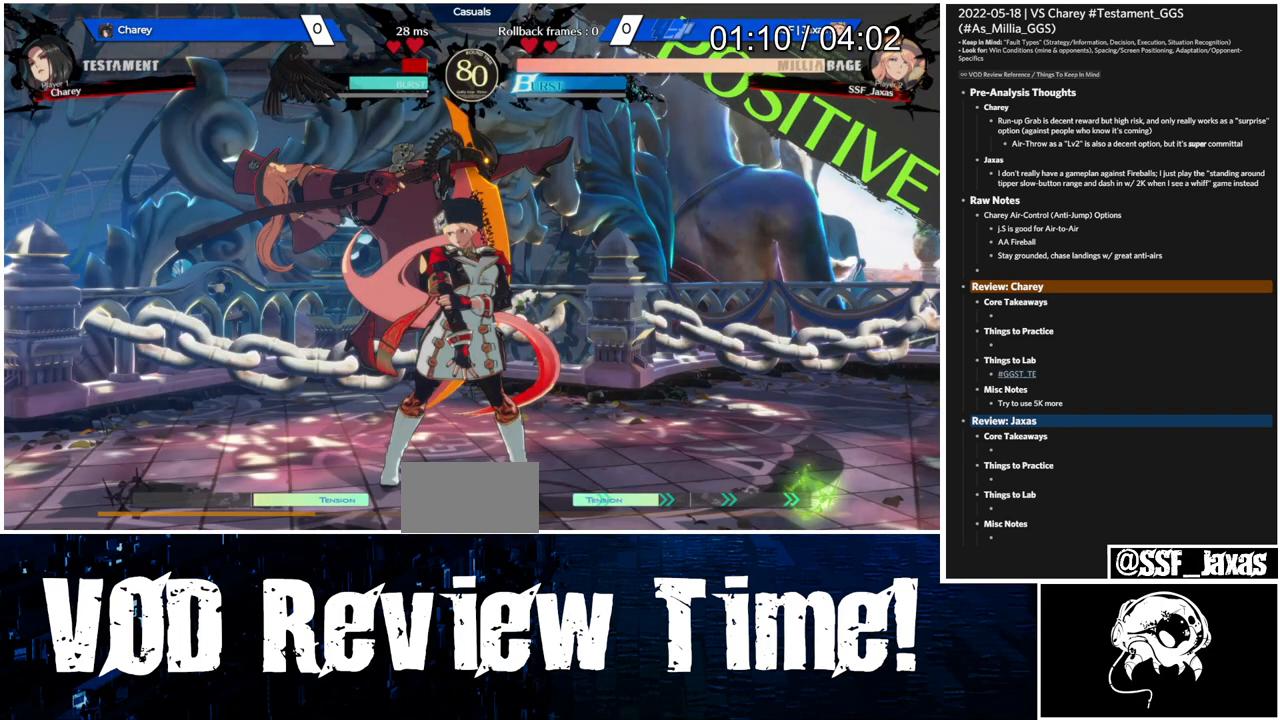
{"buttons": ["R1", "DPAD_LEFT"], "events": []}
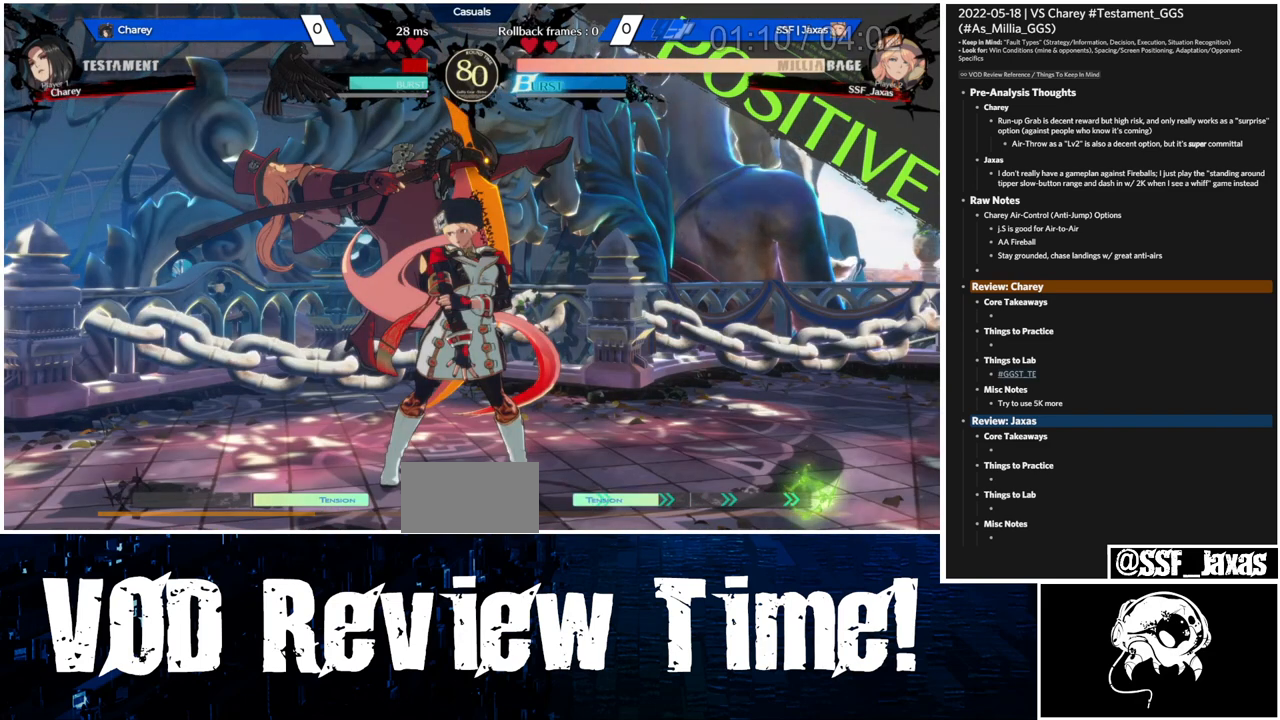
{"buttons": ["R1", "DPAD_LEFT"], "events": []}
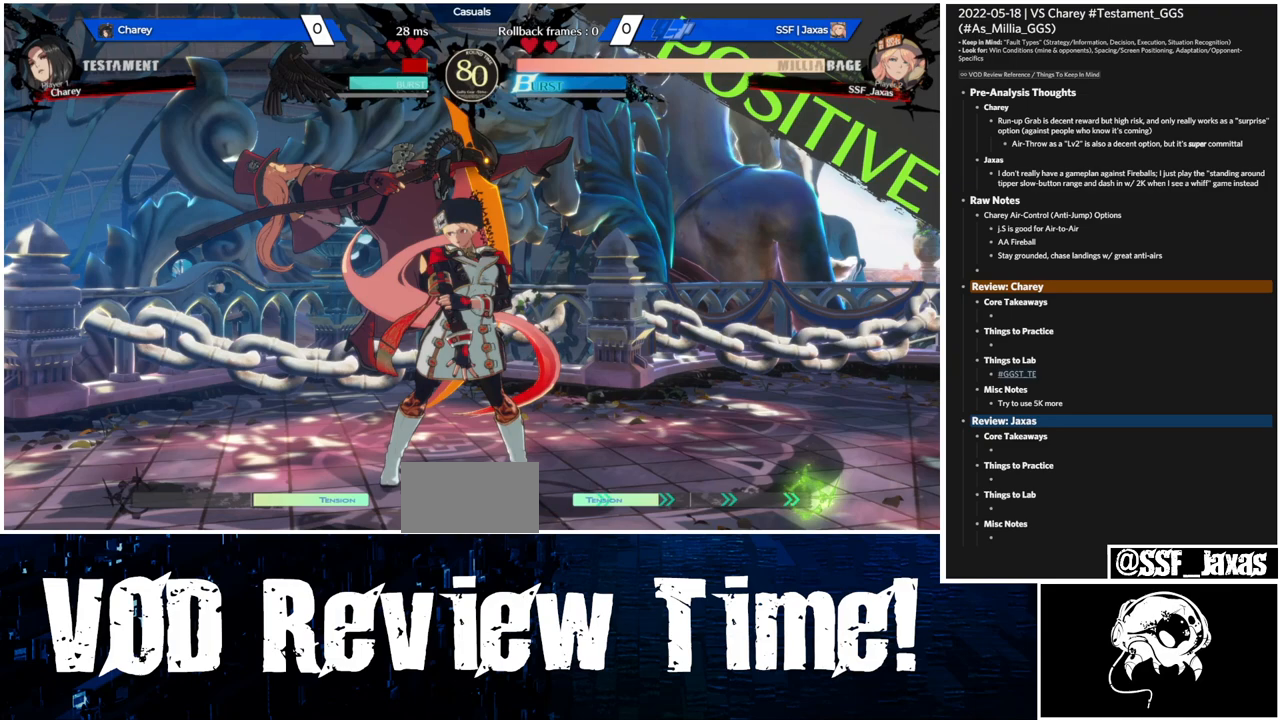
{"buttons": ["R1", "DPAD_LEFT"], "events": []}
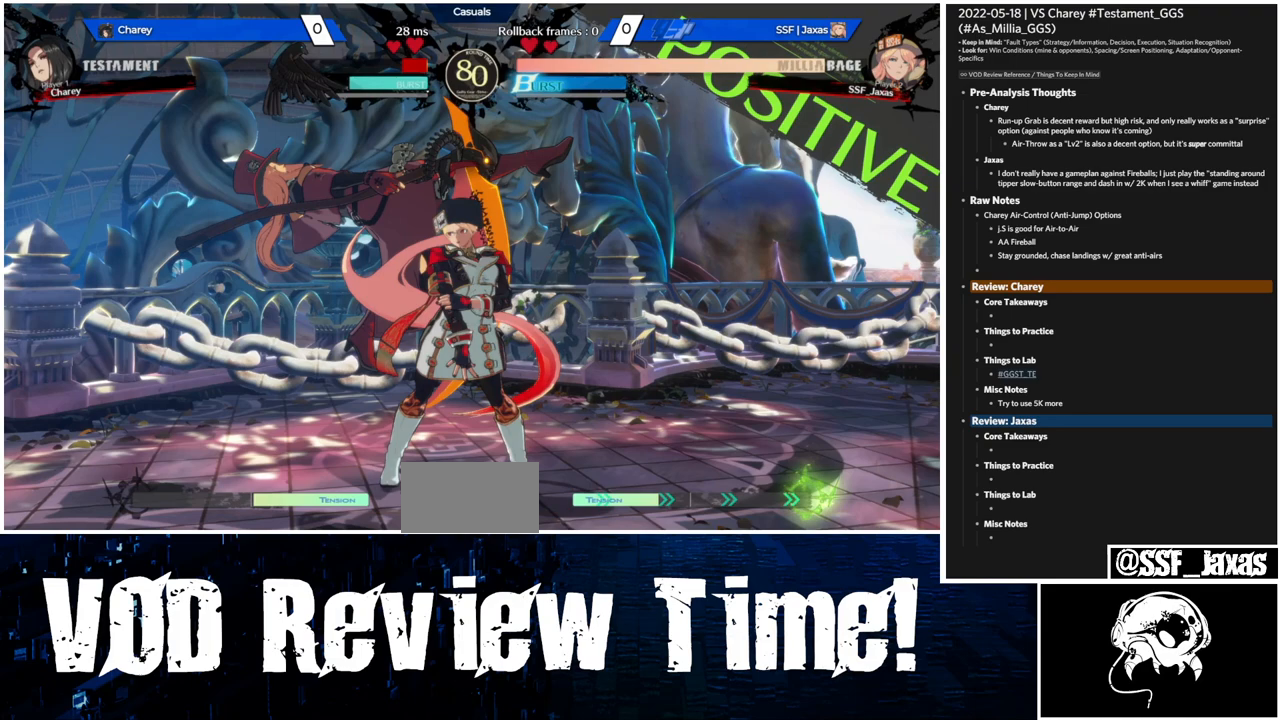
{"buttons": ["R1", "DPAD_LEFT"], "events": []}
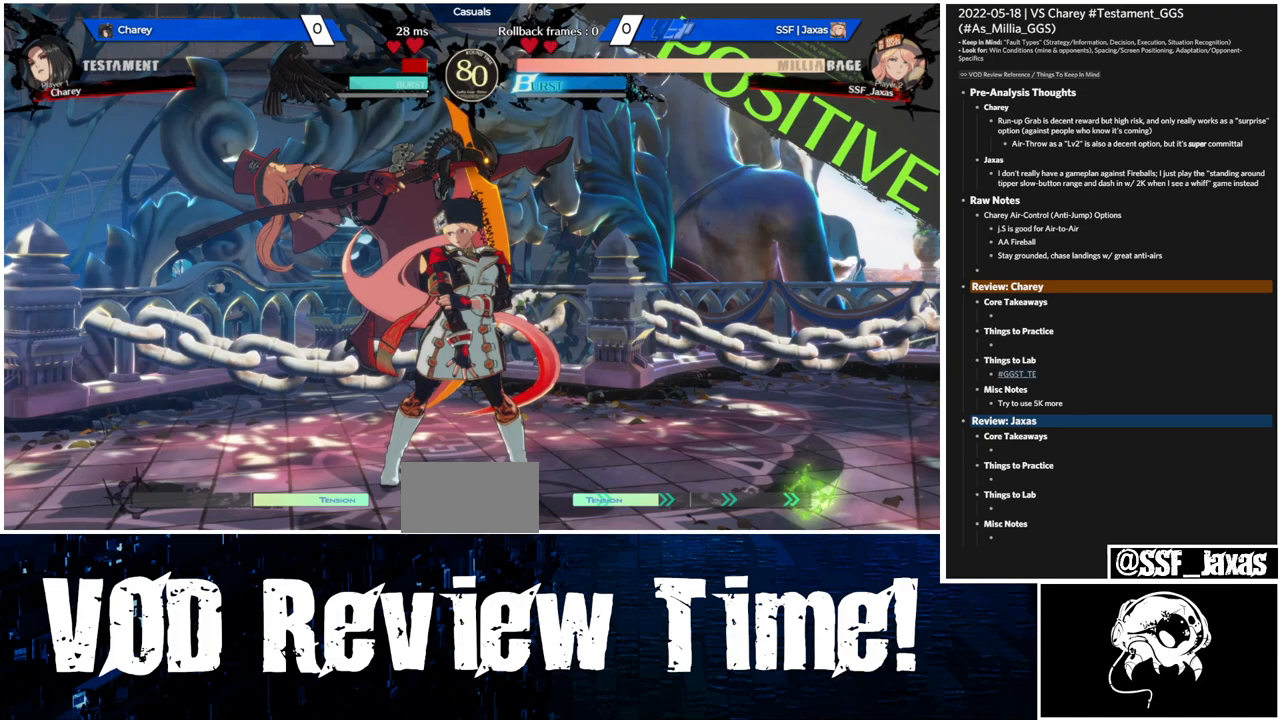
{"buttons": ["R1", "DPAD_LEFT"], "events": []}
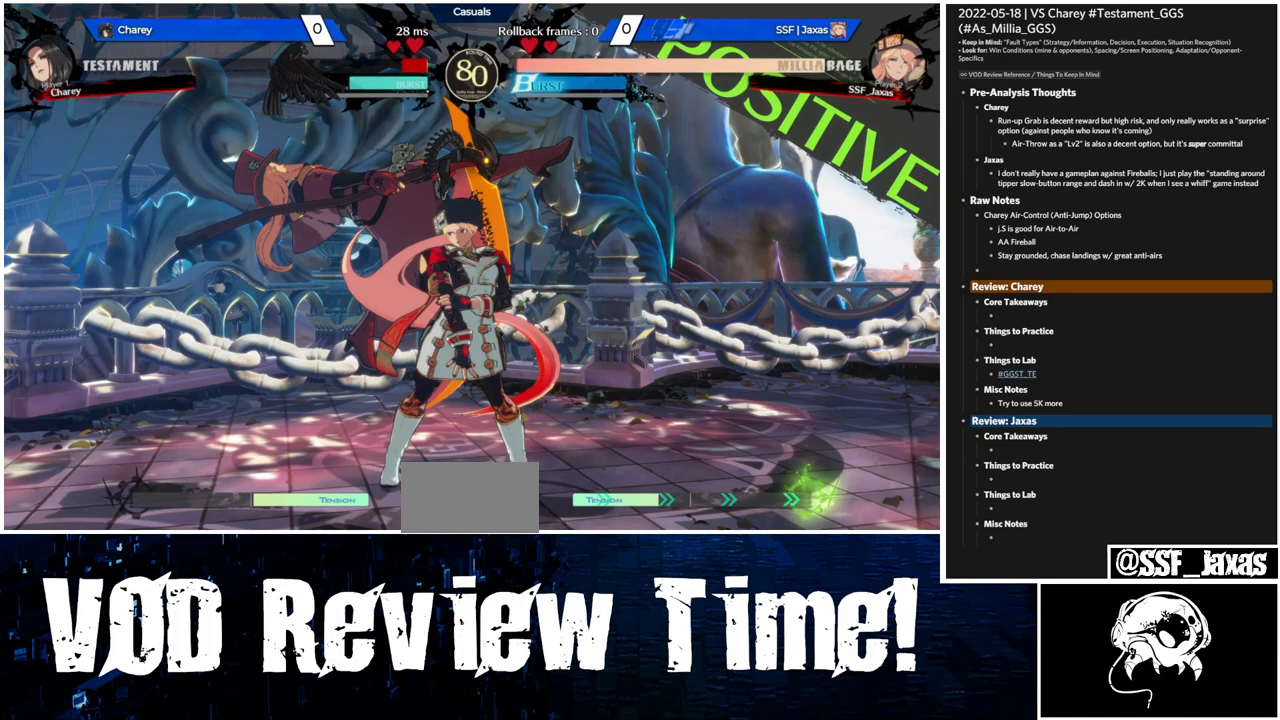
{"buttons": [], "events": [[233, "DPAD_LEFT", "up"], [233, "R1", "up"]]}
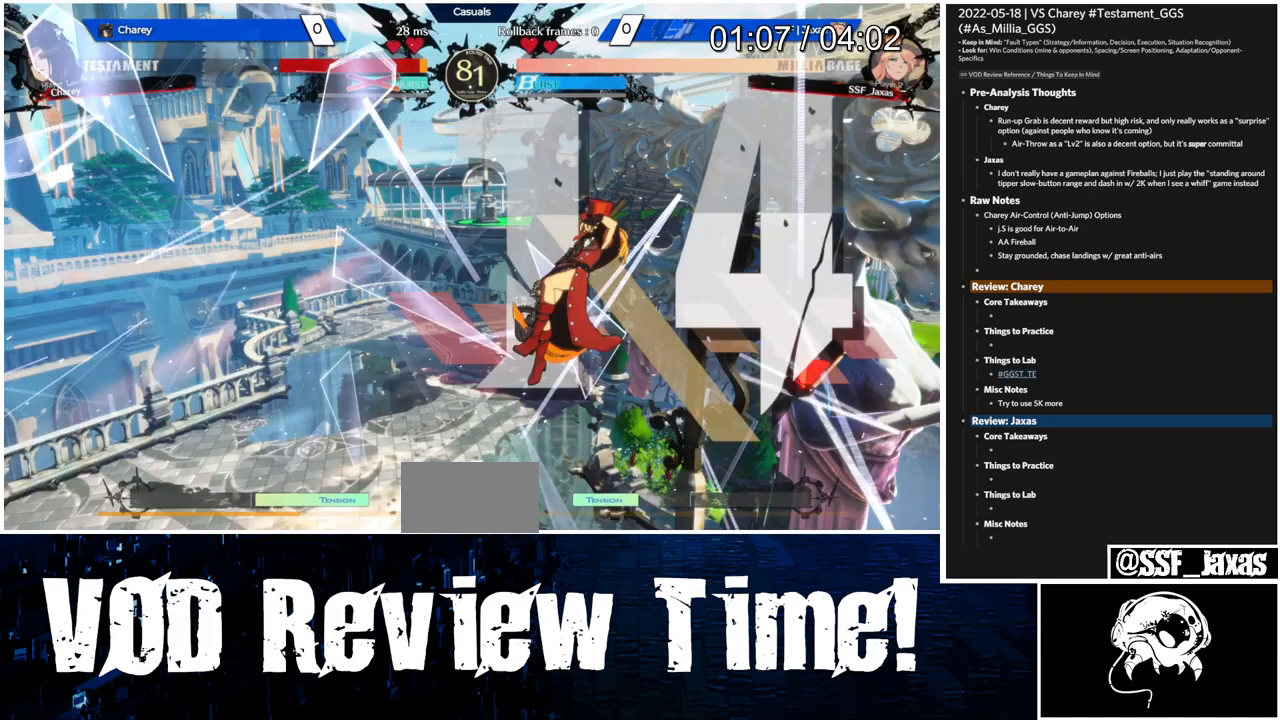
{"buttons": [], "events": []}
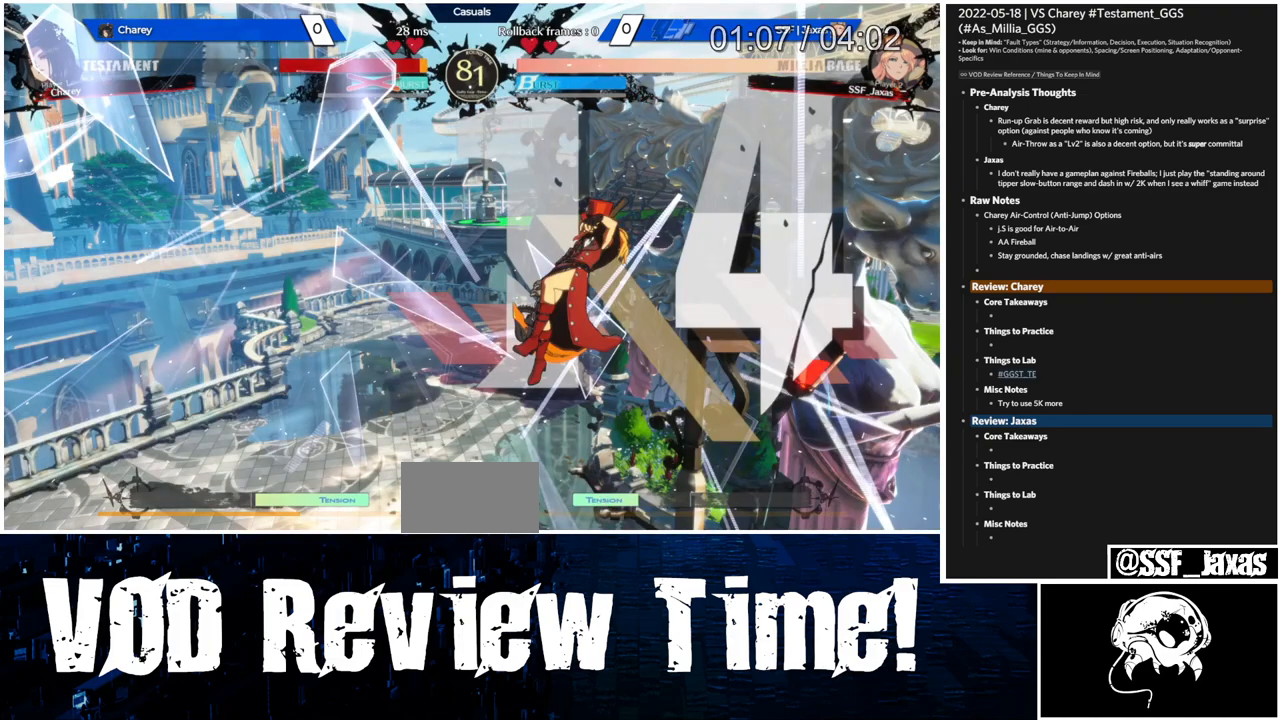
{"buttons": ["R1", "DPAD_LEFT"], "events": [[267, "DPAD_LEFT", "down"], [267, "R1", "down"]]}
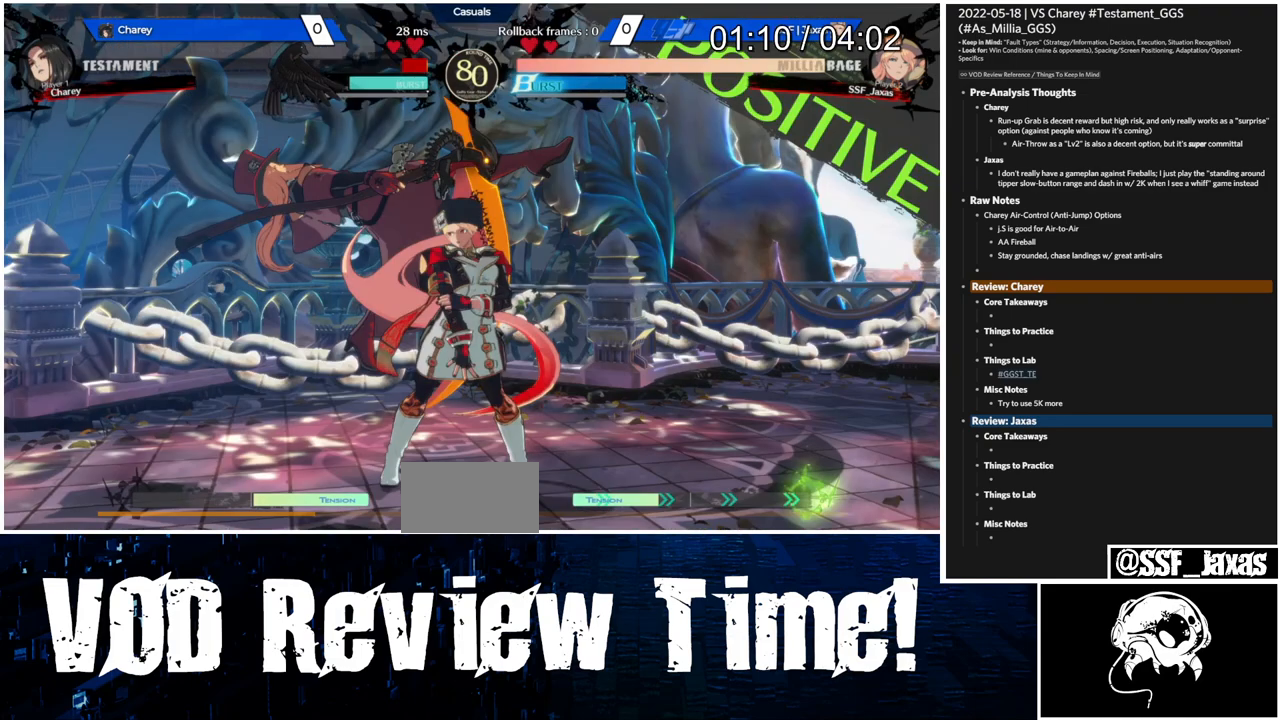
{"buttons": [], "events": [[467, "R1", "up"], [500, "DPAD_LEFT", "up"]]}
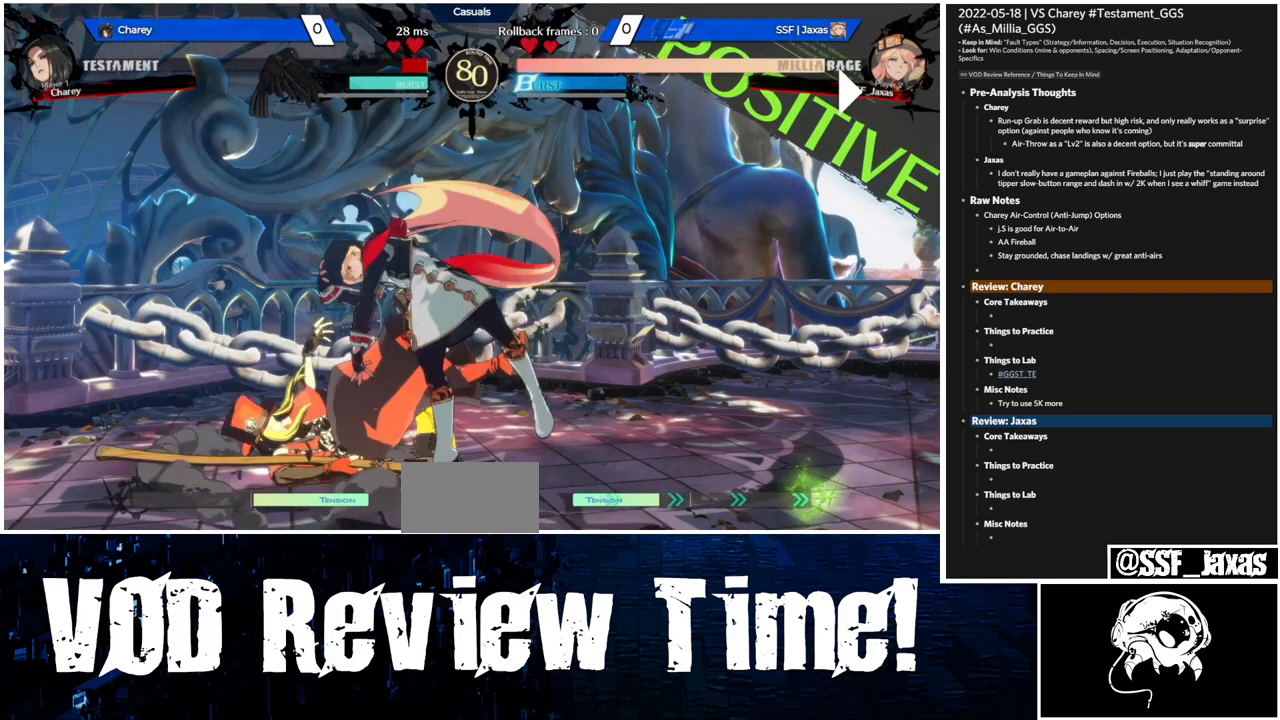
{"buttons": ["DPAD_RIGHT"], "events": [[267, "DPAD_DOWN", "down"], [333, "DPAD_RIGHT", "down"], [467, "DPAD_DOWN", "up"]]}
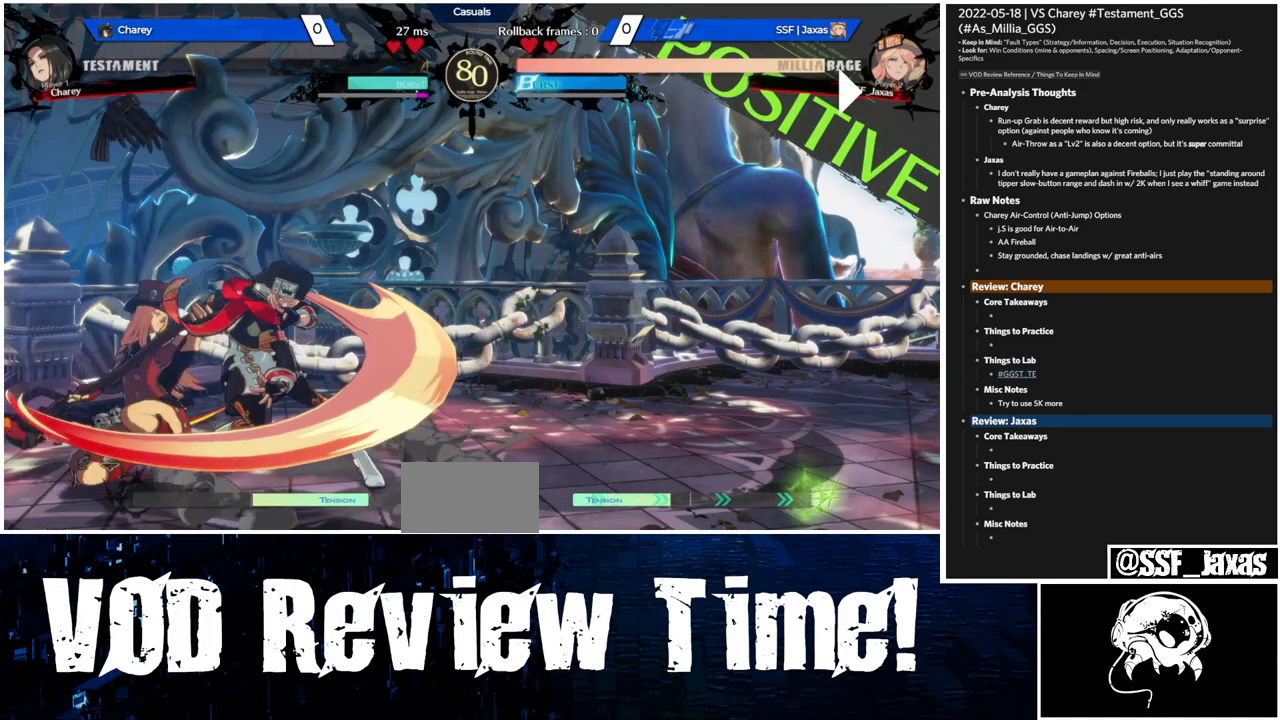
{"buttons": ["DPAD_DOWN", "DPAD_RIGHT"], "events": [[67, "DPAD_DOWN", "down"]]}
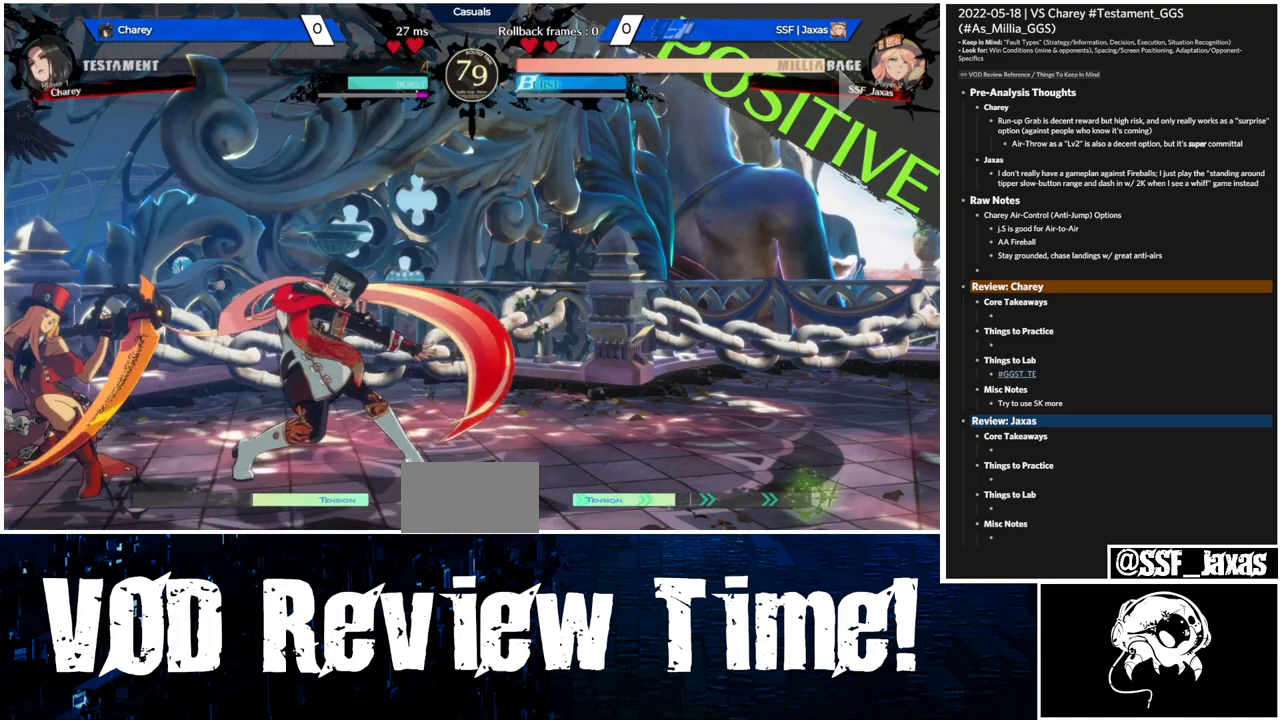
{"buttons": ["DPAD_DOWN", "DPAD_RIGHT"], "events": [[233, "SQUARE", "down"], [233, "TRIANGLE", "down"], [400, "SQUARE", "up"], [400, "TRIANGLE", "up"]]}
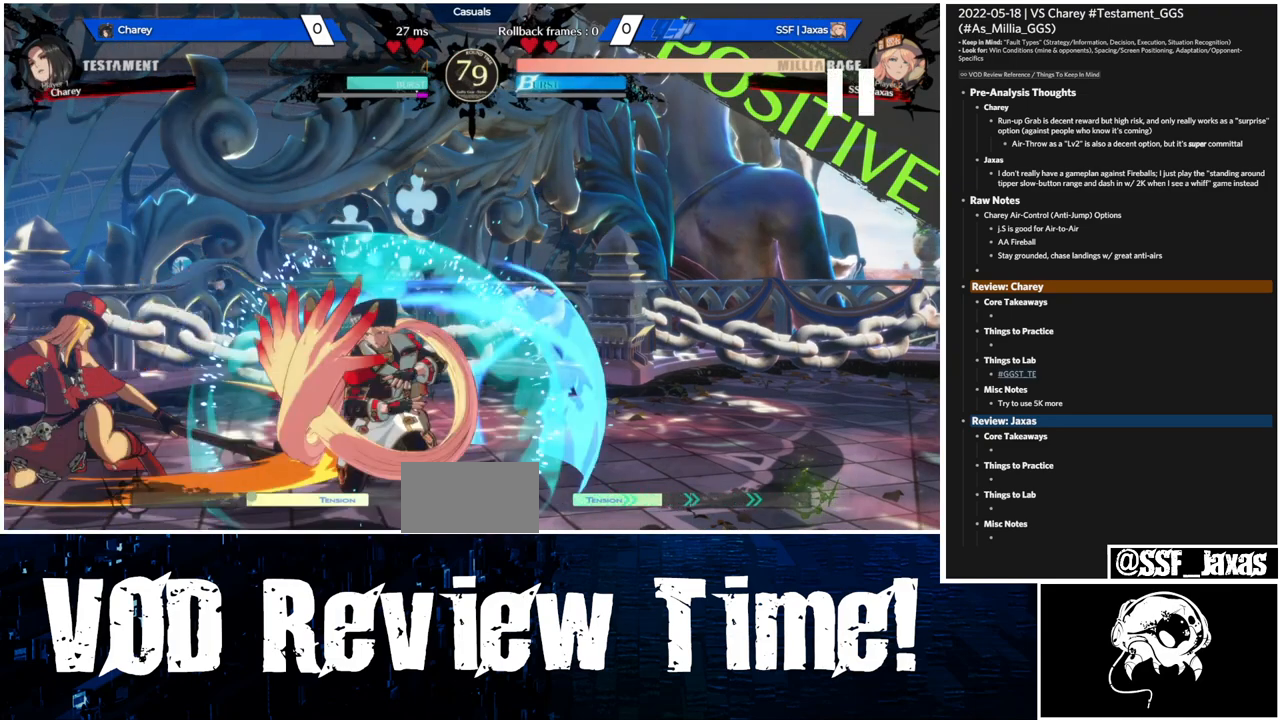
{"buttons": ["DPAD_DOWN", "DPAD_RIGHT"], "events": []}
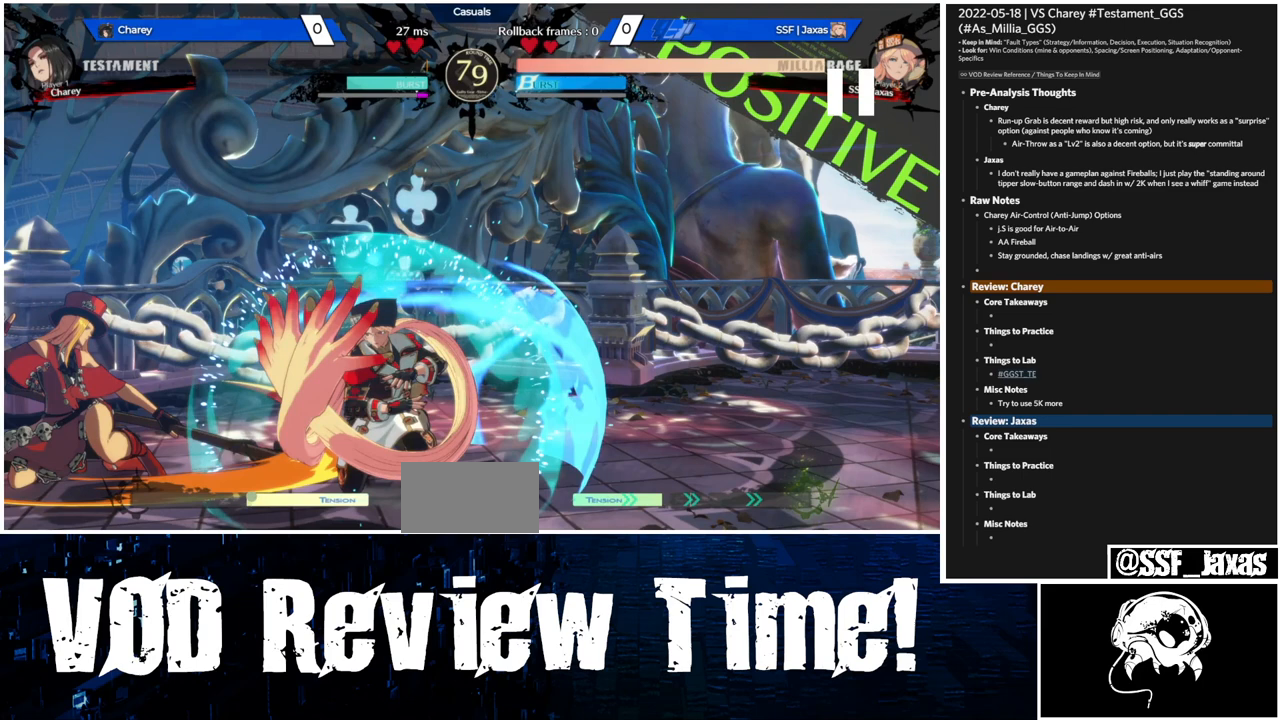
{"buttons": ["DPAD_DOWN", "DPAD_RIGHT"], "events": []}
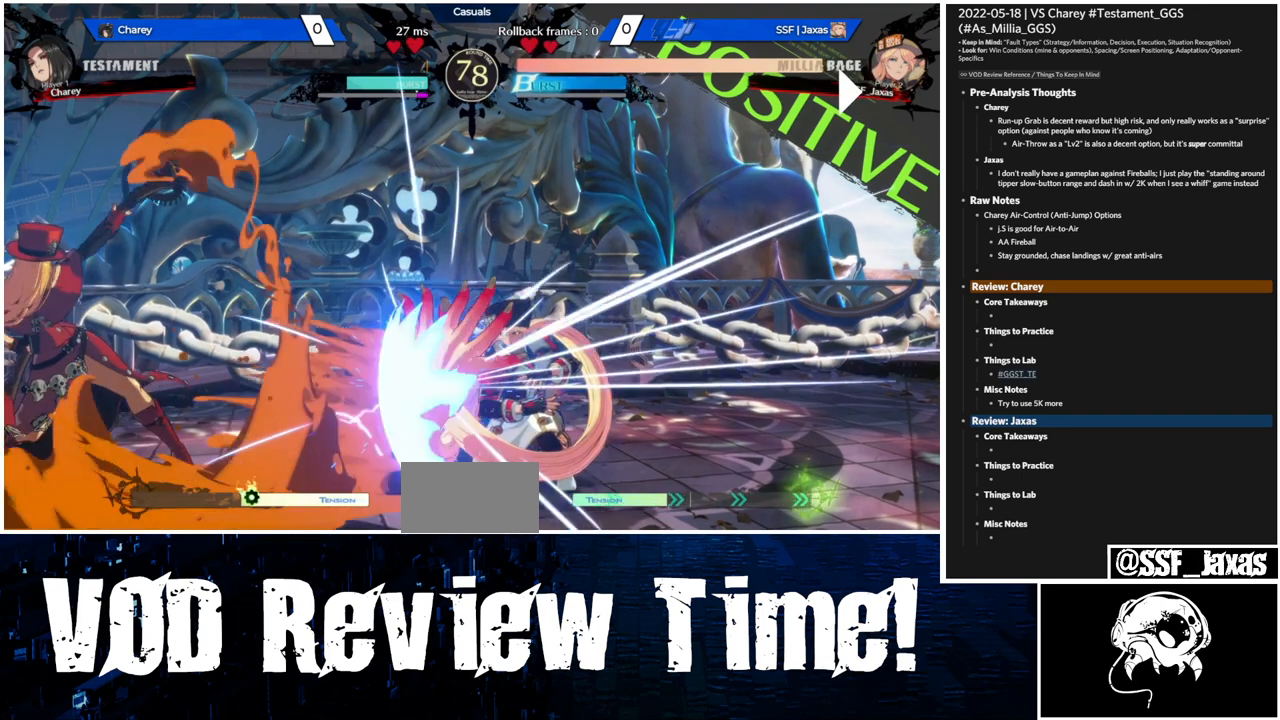
{"buttons": ["DPAD_DOWN", "DPAD_RIGHT"]}